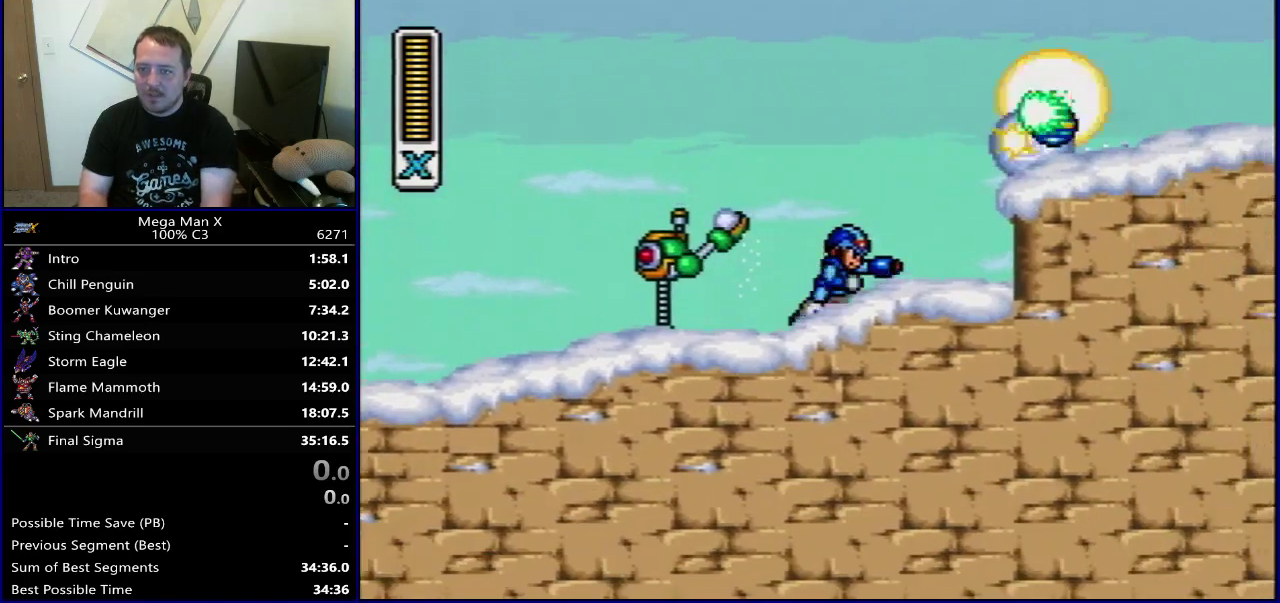
Gameplay with a controller (Nintendo layout); each line is a JSON object with the inputs held at the frame after it (dt_ms = milliseconds from this image to that frame). "events" lists button and stick changes between this image and that frame as [ms after this image, input, new state], when the widget could be followed in between. Not read: L3 R3.
{"dt_ms": 500, "buttons": ["DPAD_RIGHT"], "events": [[83, "Y", "down"], [183, "DPAD_RIGHT", "down"], [283, "B", "up"], [300, "Y", "up"]]}
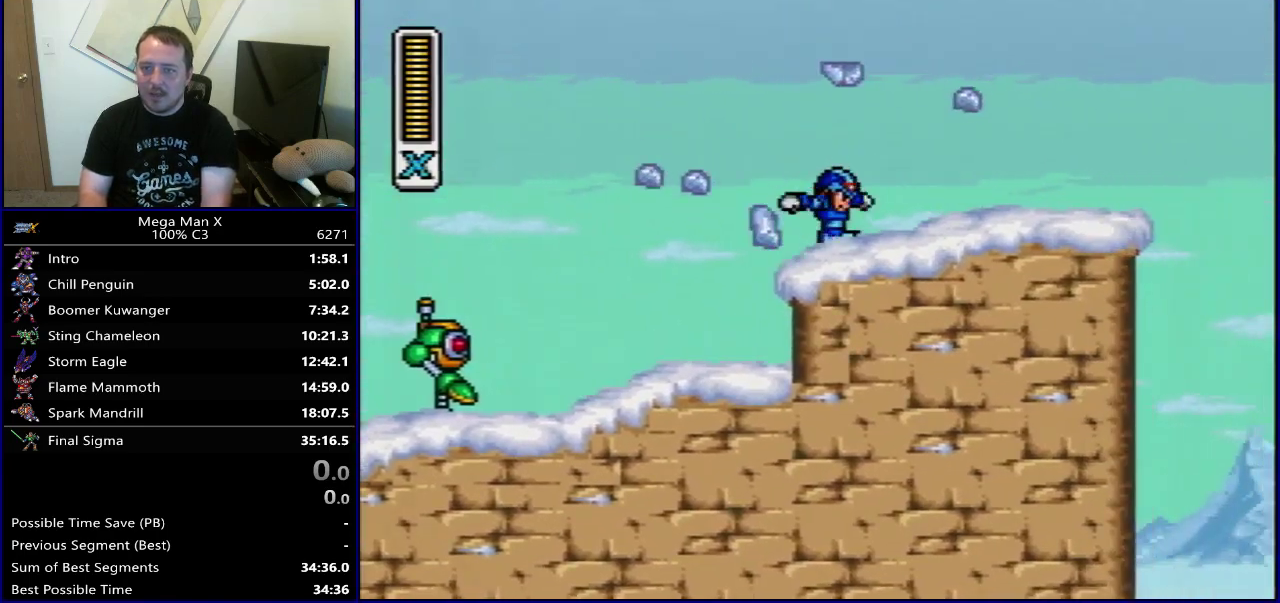
{"dt_ms": 700, "buttons": [], "events": [[267, "DPAD_RIGHT", "up"]]}
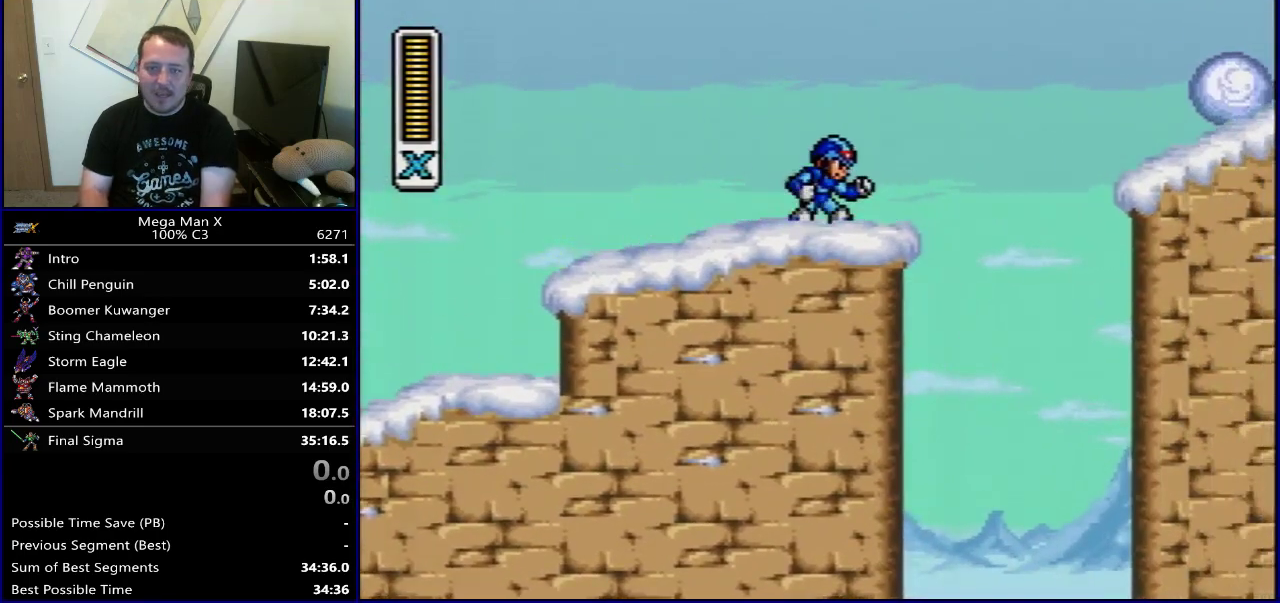
{"dt_ms": 500, "buttons": [], "events": []}
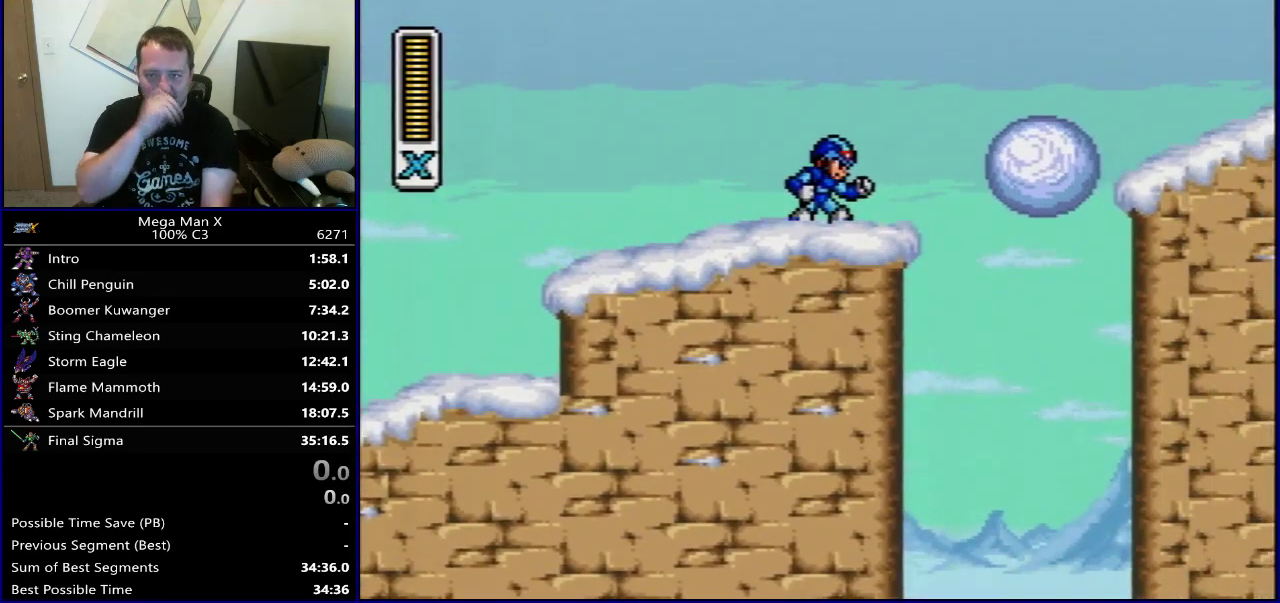
{"dt_ms": 500, "buttons": [], "events": []}
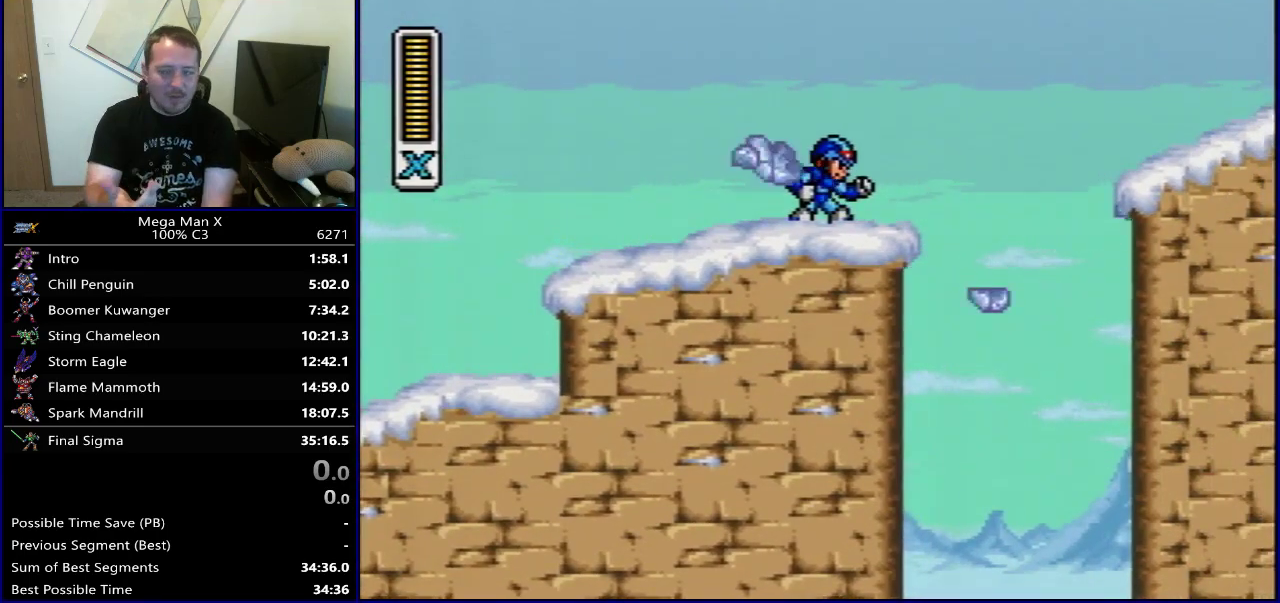
{"dt_ms": 500, "buttons": [], "events": []}
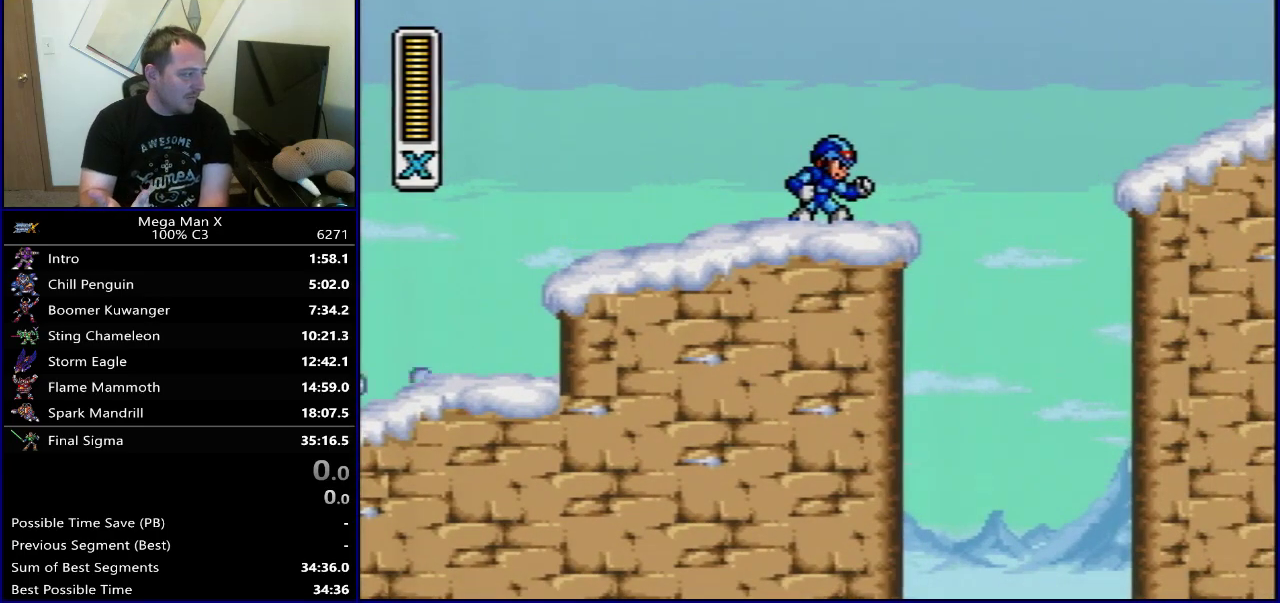
{"dt_ms": 500, "buttons": [], "events": []}
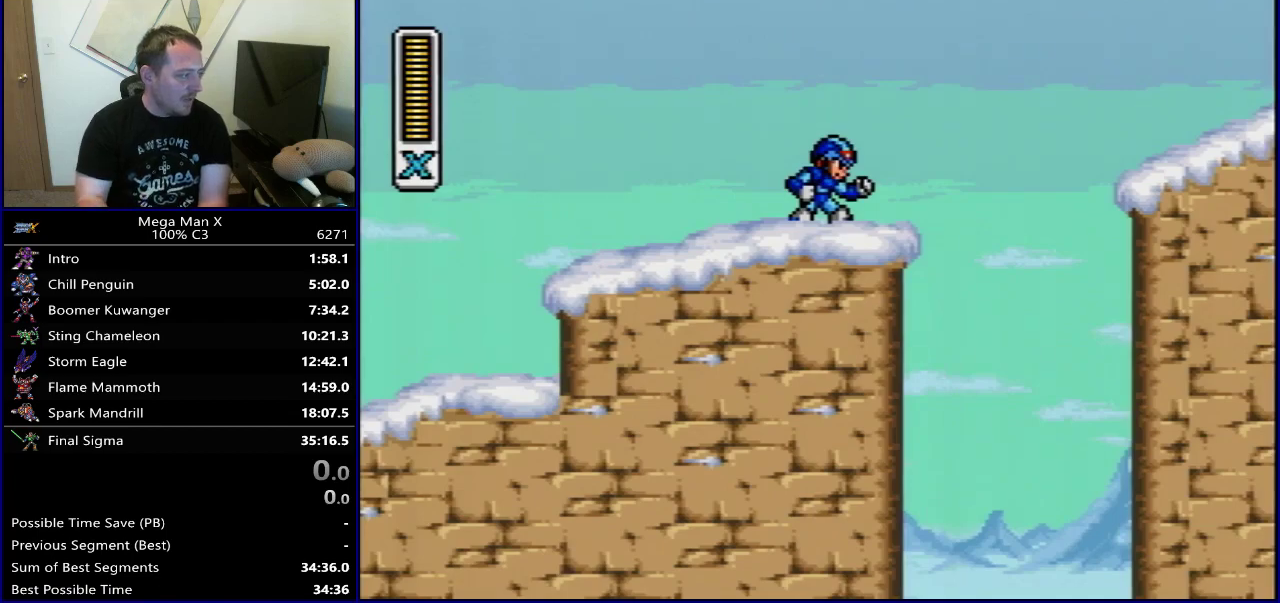
{"dt_ms": 500, "buttons": [], "events": []}
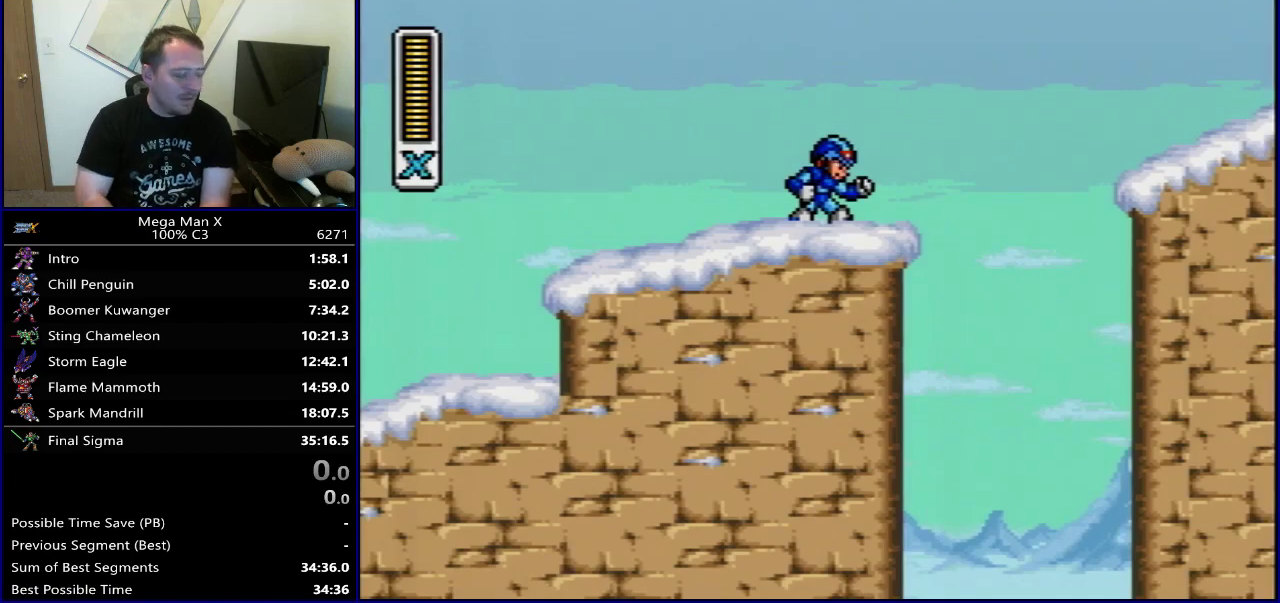
{"dt_ms": 500, "buttons": [], "events": []}
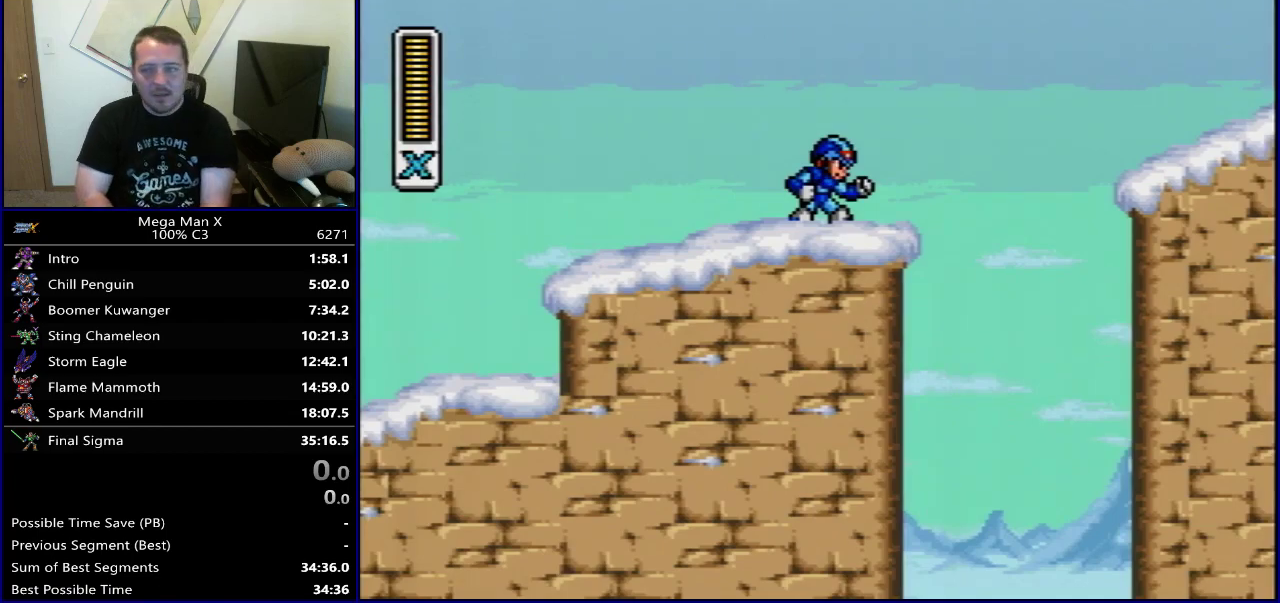
{"dt_ms": 500, "buttons": [], "events": []}
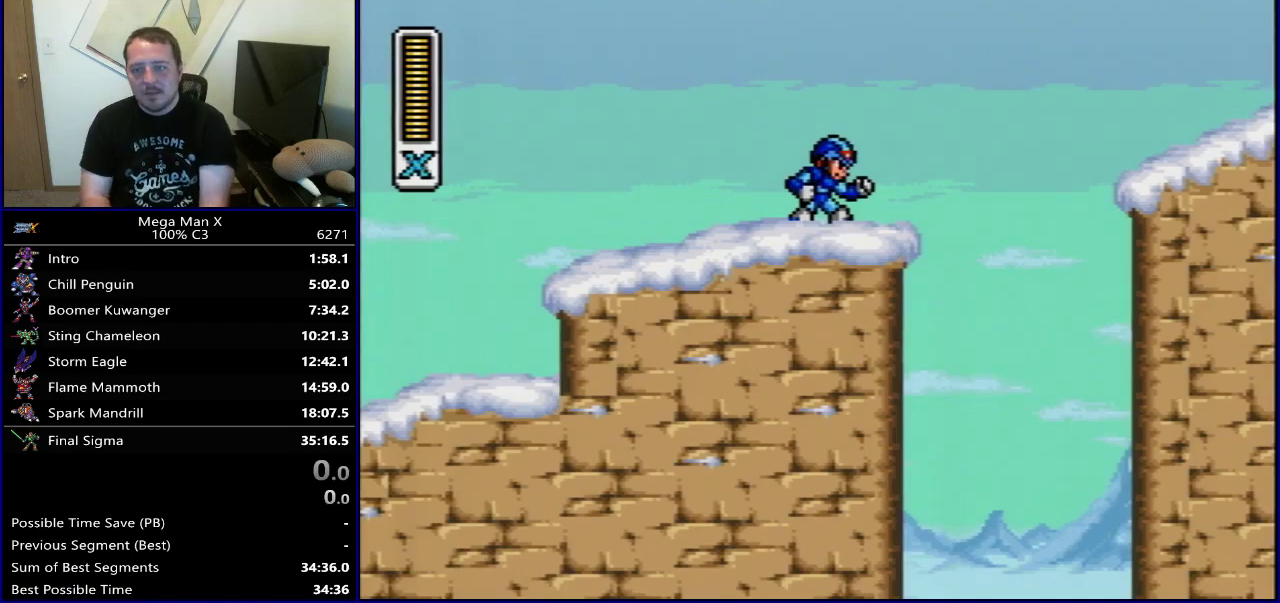
{"dt_ms": 500, "buttons": ["Y"], "events": [[367, "SELECT", "down"], [483, "Y", "down"], [500, "SELECT", "up"]]}
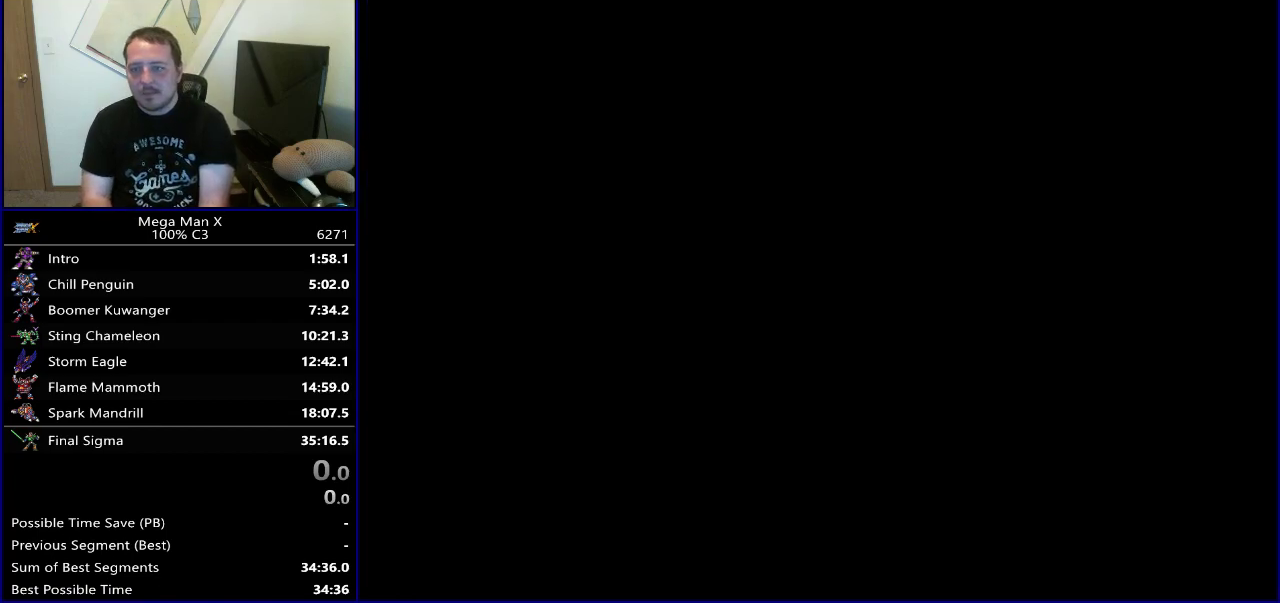
{"dt_ms": 400, "buttons": ["B", "Y", "DPAD_RIGHT"], "events": [[200, "DPAD_RIGHT", "down"], [350, "B", "down"]]}
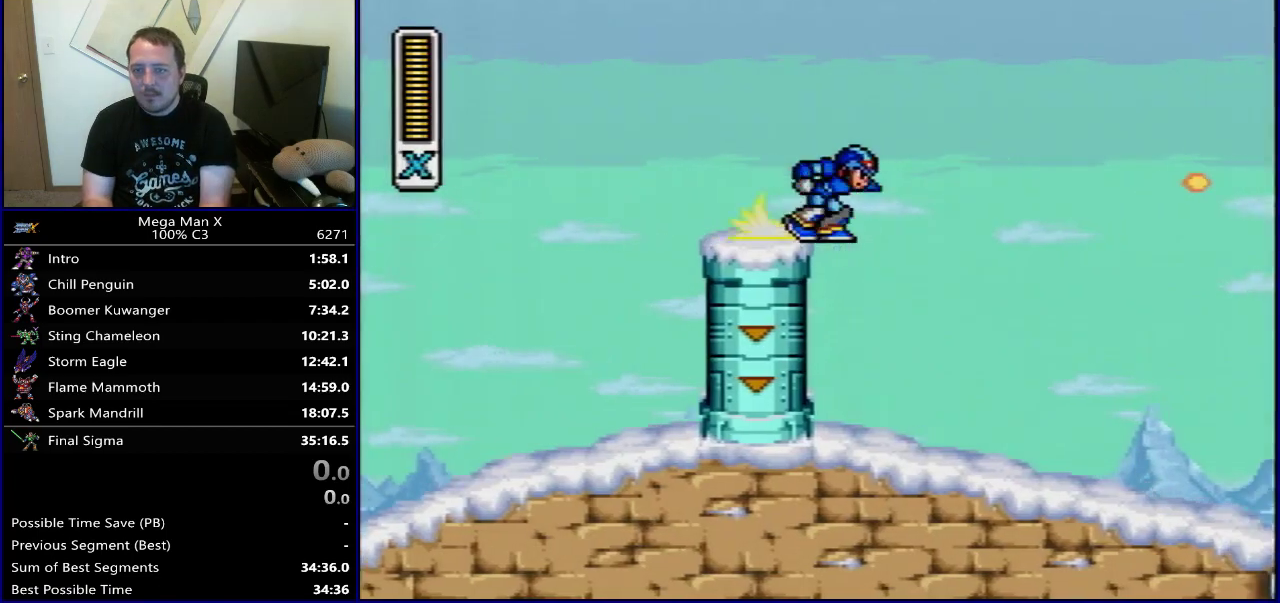
{"dt_ms": 600, "buttons": ["Y", "DPAD_RIGHT"], "events": [[467, "B", "up"]]}
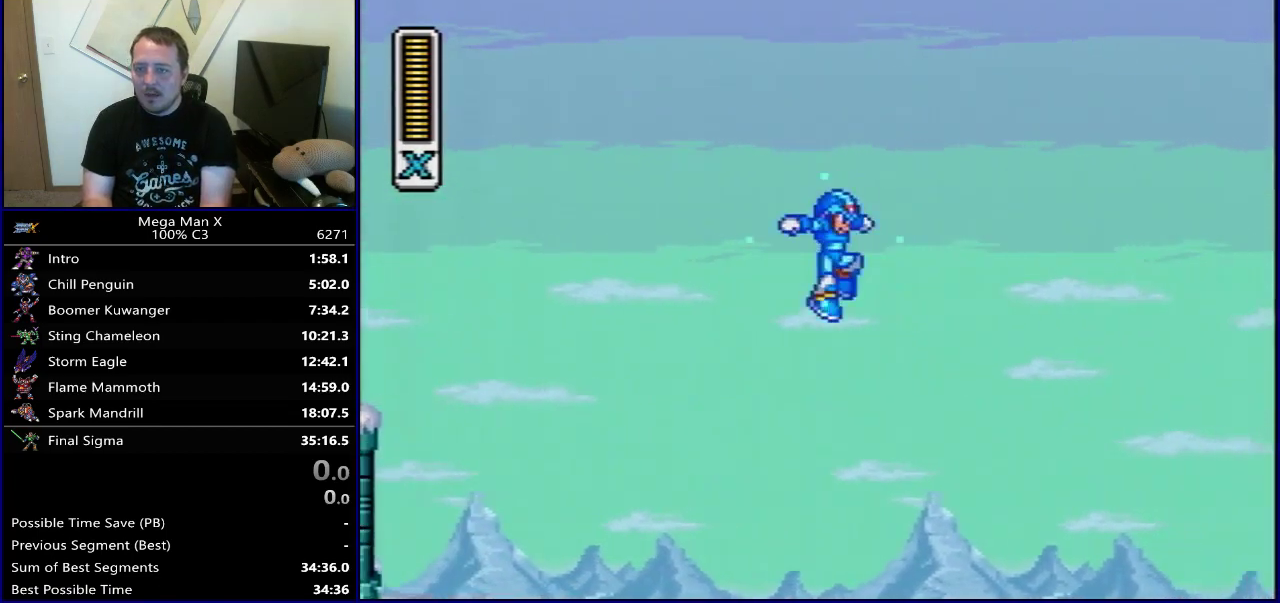
{"dt_ms": 700, "buttons": ["B", "DPAD_RIGHT"], "events": [[450, "B", "down"], [667, "Y", "up"]]}
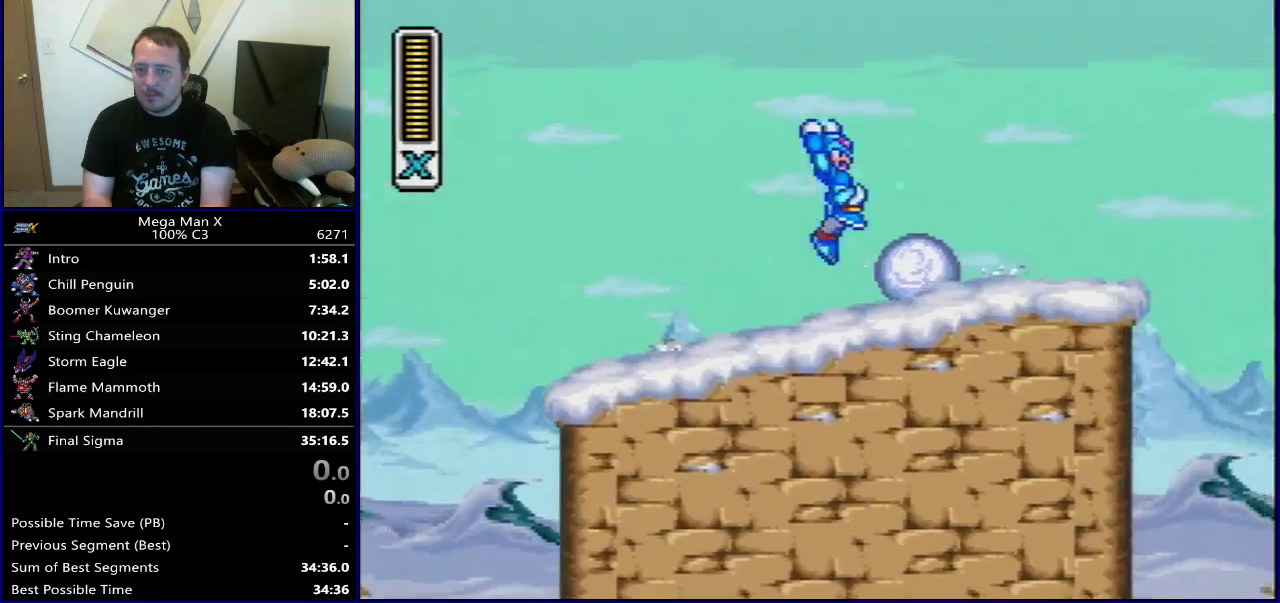
{"dt_ms": 300, "buttons": ["DPAD_RIGHT"], "events": [[17, "B", "up"]]}
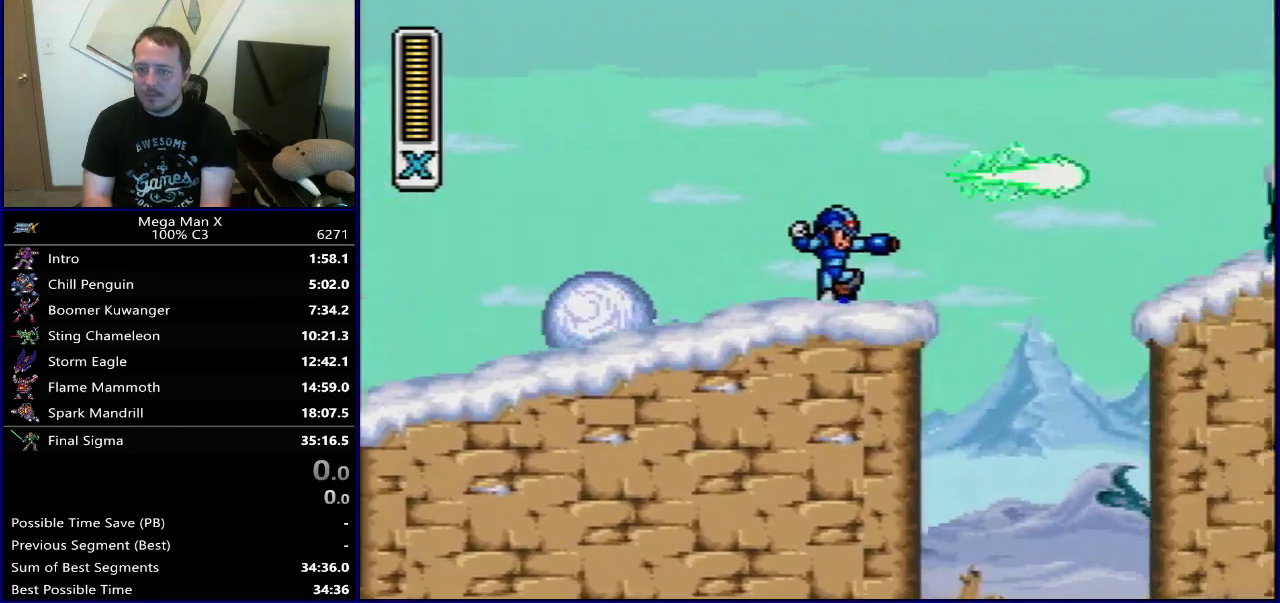
{"dt_ms": 300, "buttons": [], "events": [[50, "DPAD_RIGHT", "up"], [150, "SELECT", "down"], [283, "SELECT", "up"]]}
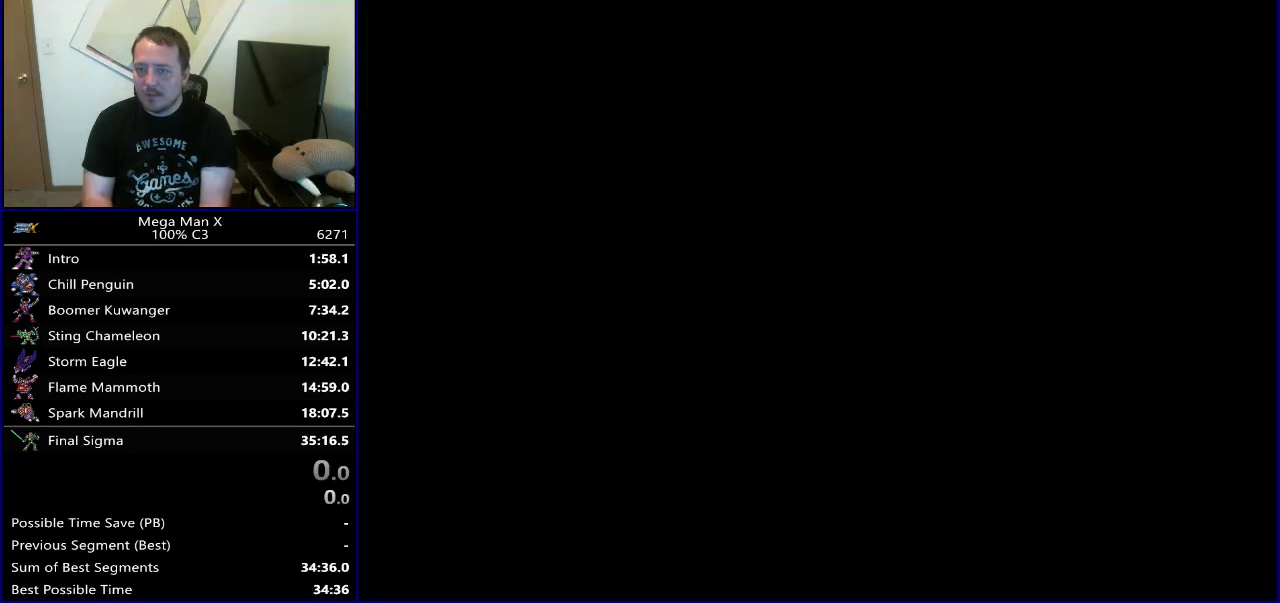
{"dt_ms": 500, "buttons": ["DPAD_RIGHT"], "events": [[150, "DPAD_RIGHT", "down"], [283, "B", "down"], [417, "B", "up"]]}
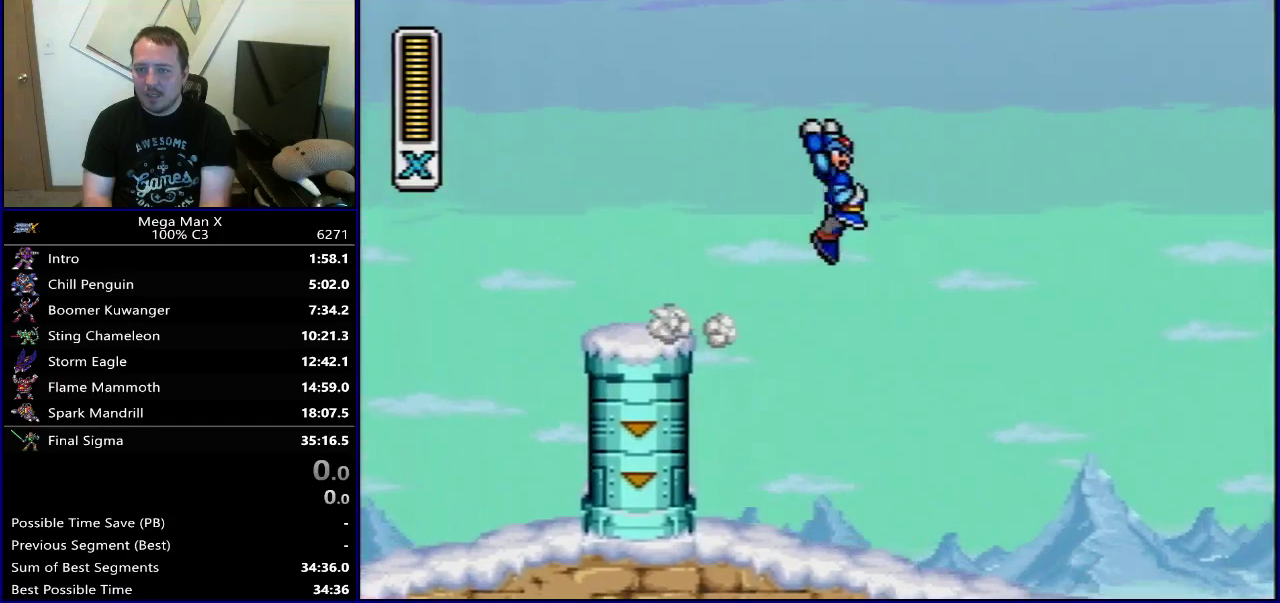
{"dt_ms": 500, "buttons": ["DPAD_RIGHT"], "events": [[200, "DPAD_RIGHT", "up"], [400, "DPAD_RIGHT", "down"]]}
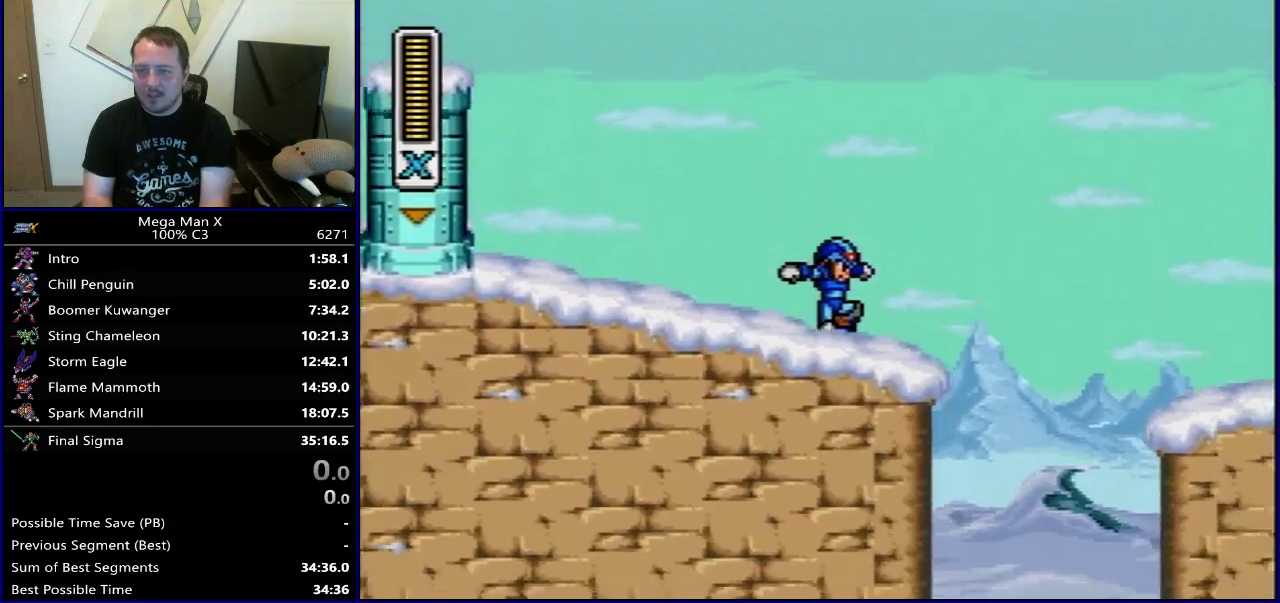
{"dt_ms": 500, "buttons": ["DPAD_RIGHT"], "events": [[17, "B", "down"], [133, "B", "up"]]}
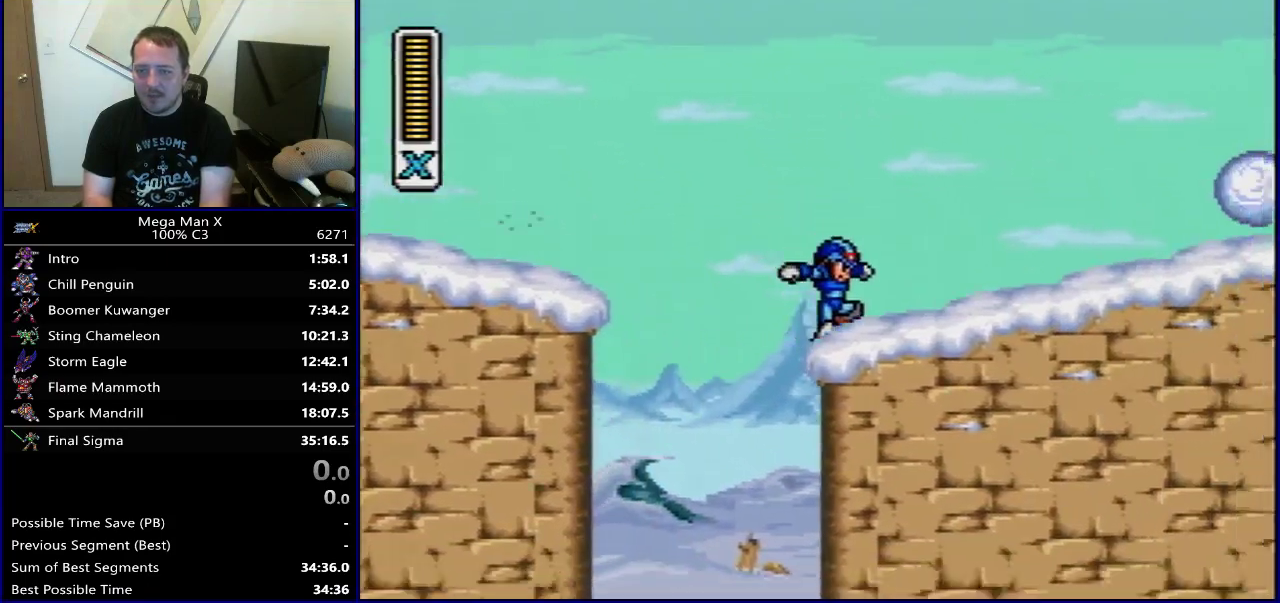
{"dt_ms": 500, "buttons": ["Y", "DPAD_RIGHT"], "events": [[17, "B", "down"], [333, "Y", "down"], [500, "B", "up"]]}
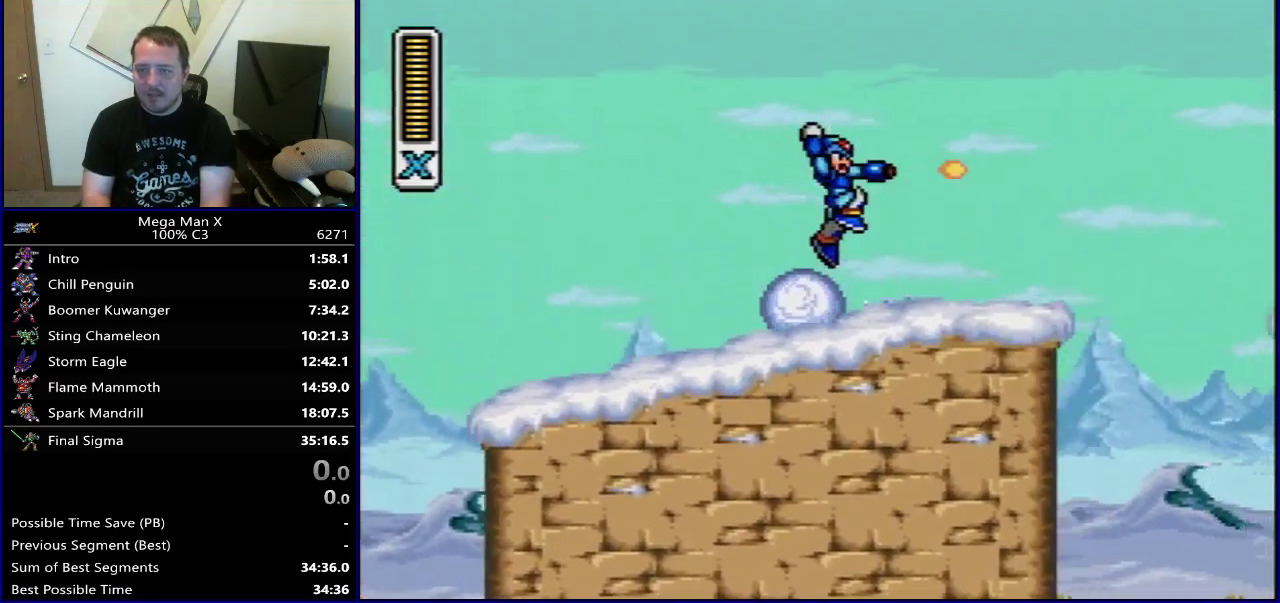
{"dt_ms": 500, "buttons": ["B", "Y", "DPAD_RIGHT"], "events": [[33, "Y", "up"], [267, "B", "down"], [467, "Y", "down"]]}
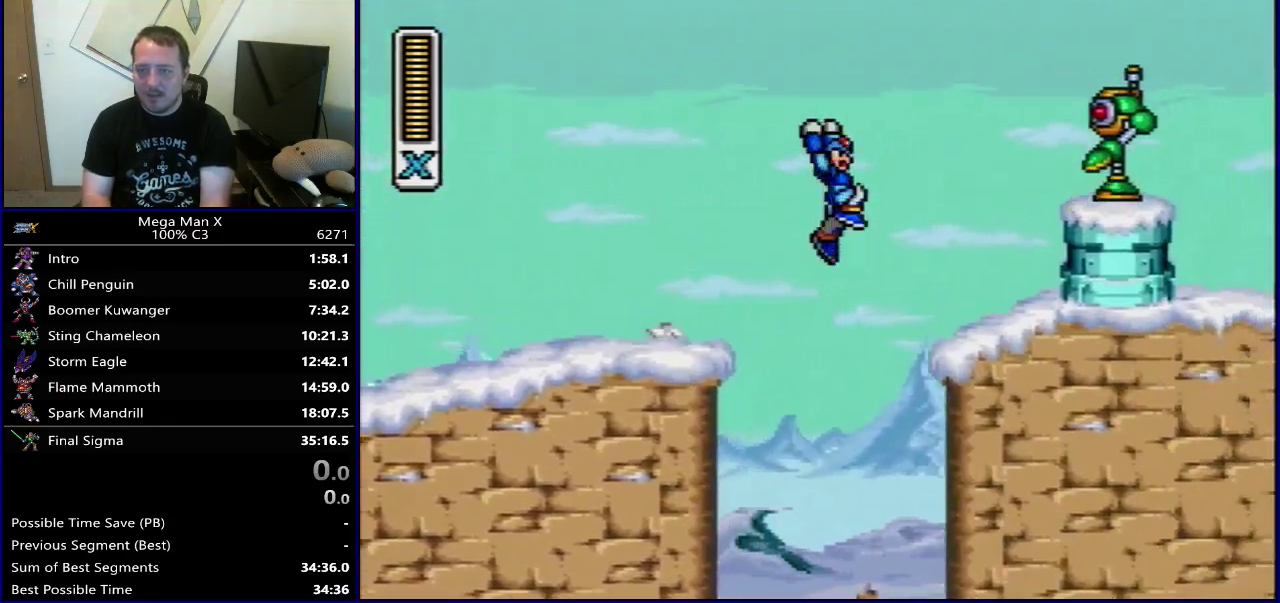
{"dt_ms": 300, "buttons": ["DPAD_RIGHT"], "events": [[100, "B", "up"], [183, "Y", "up"]]}
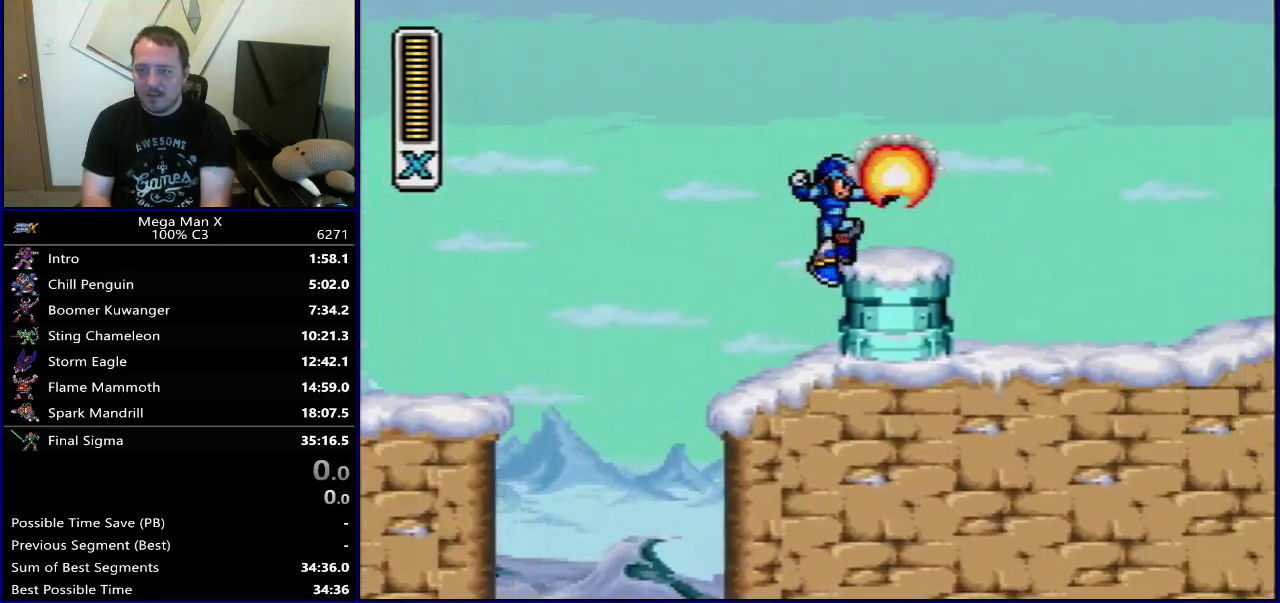
{"dt_ms": 400, "buttons": ["B", "DPAD_RIGHT"], "events": [[183, "B", "down"]]}
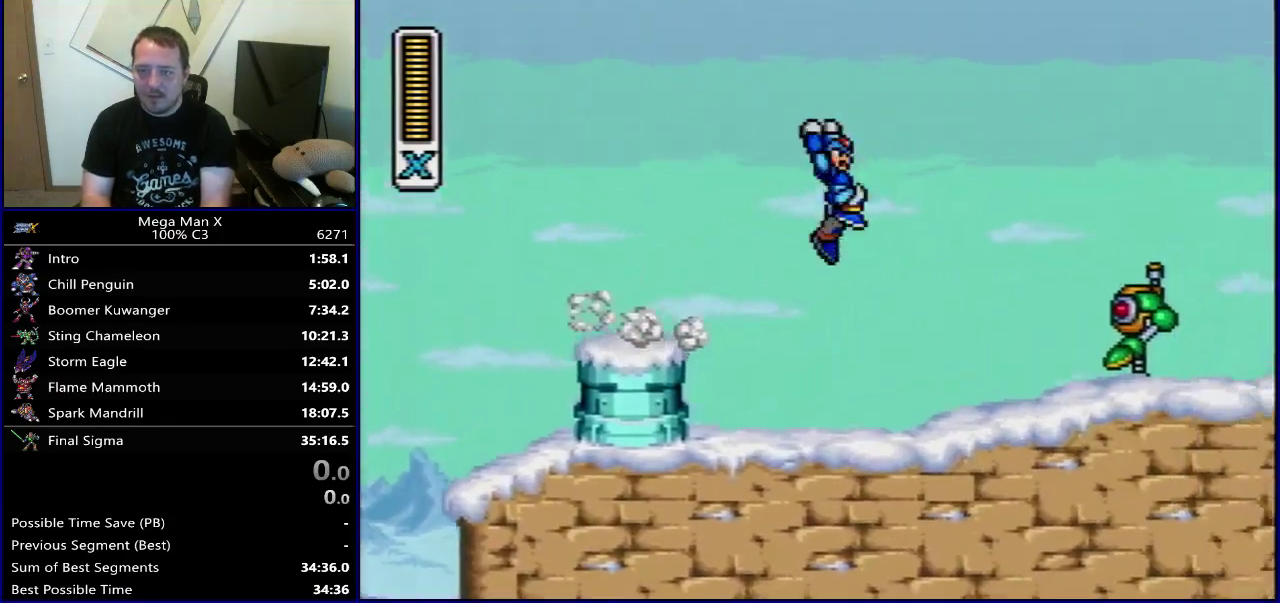
{"dt_ms": 400, "buttons": ["DPAD_RIGHT"], "events": [[167, "Y", "down"], [283, "Y", "up"], [350, "B", "up"]]}
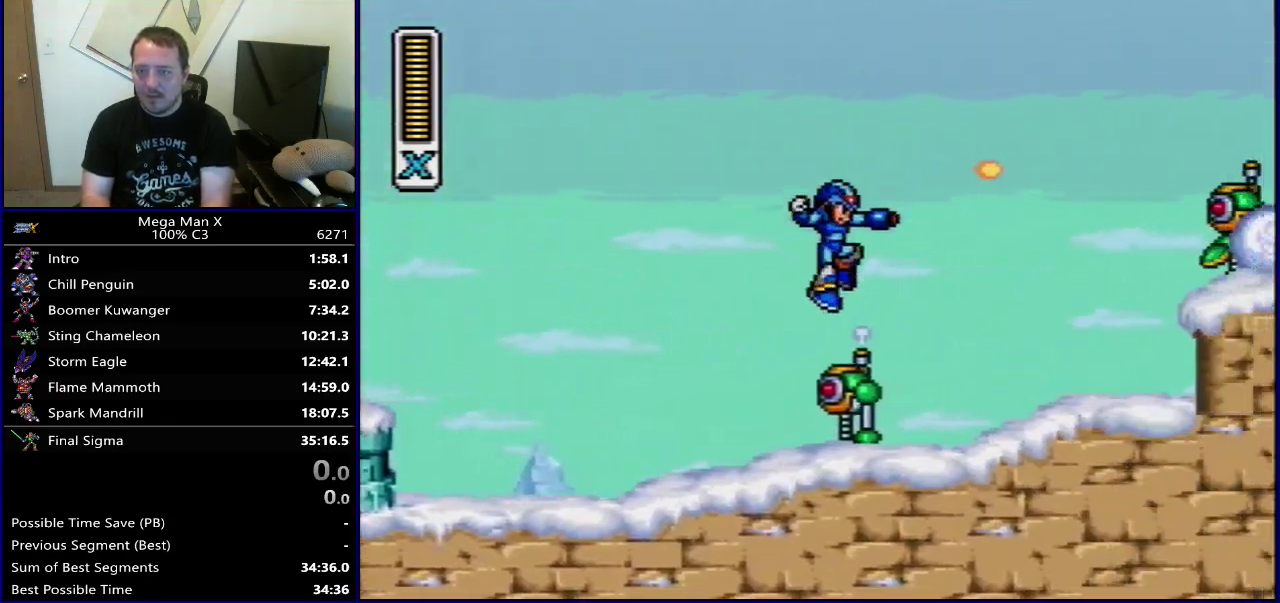
{"dt_ms": 300, "buttons": [], "events": [[50, "DPAD_RIGHT", "up"], [133, "SELECT", "down"], [250, "SELECT", "up"]]}
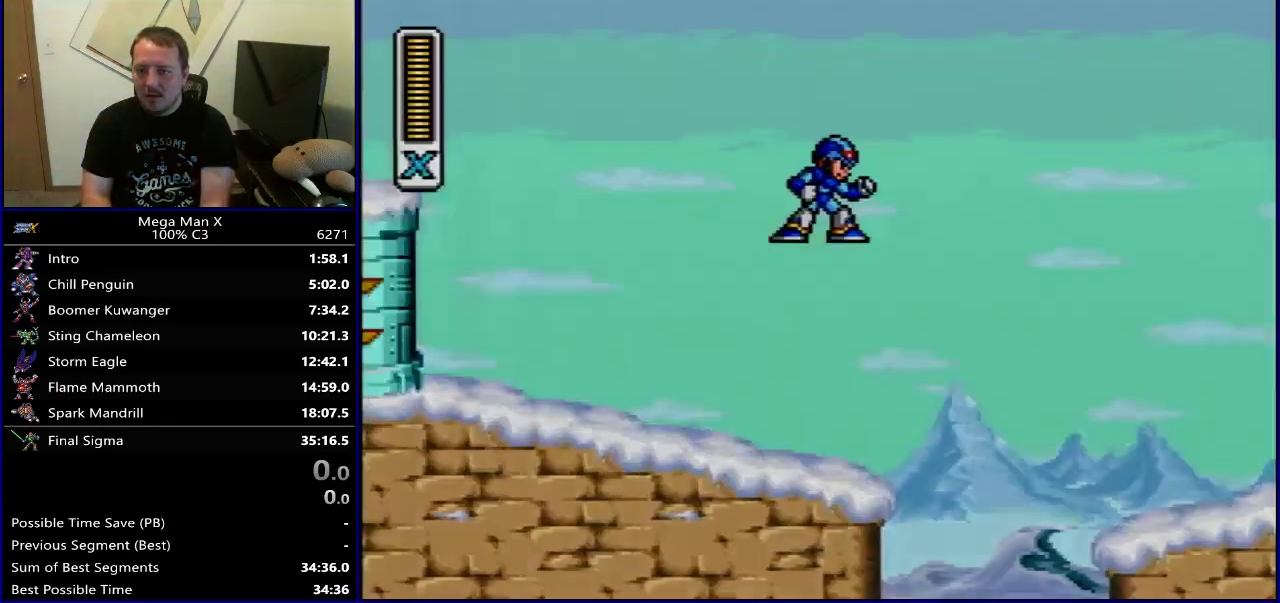
{"dt_ms": 300, "buttons": ["B", "DPAD_RIGHT"], "events": [[117, "DPAD_RIGHT", "down"], [217, "B", "down"]]}
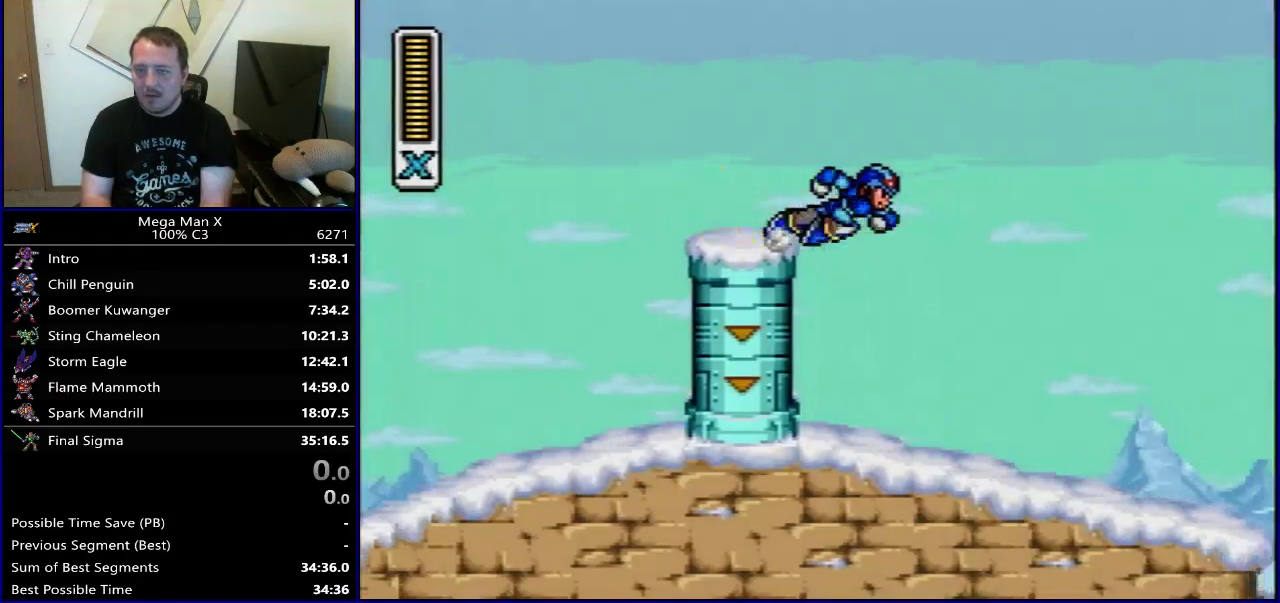
{"dt_ms": 700, "buttons": ["DPAD_RIGHT"], "events": [[650, "B", "up"]]}
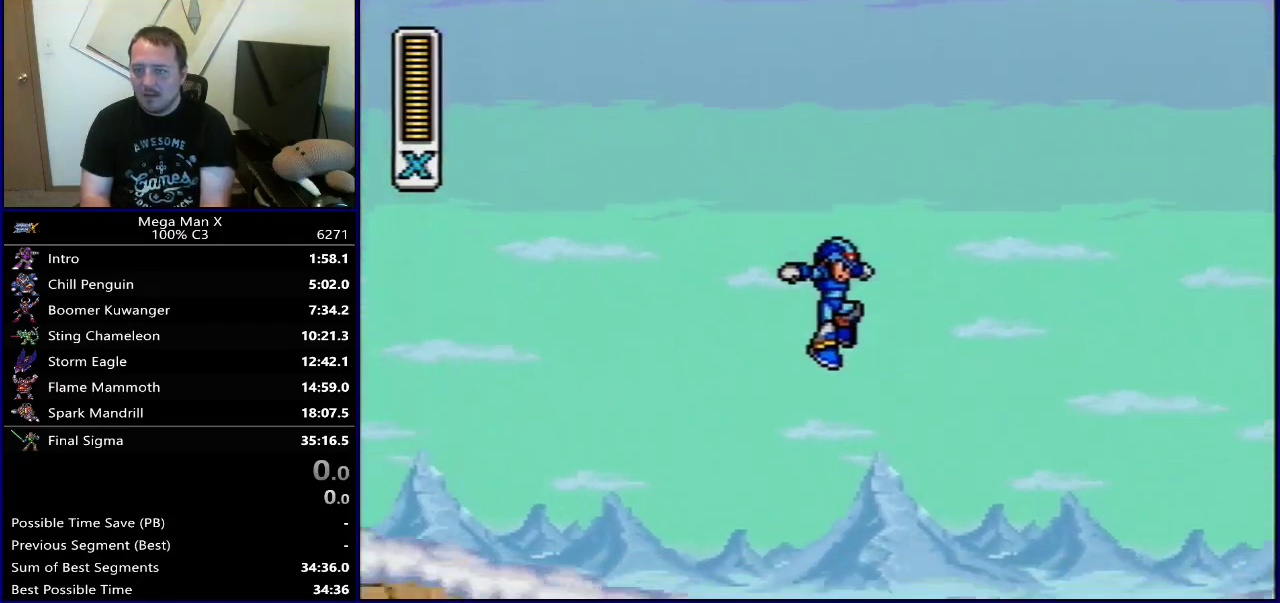
{"dt_ms": 300, "buttons": ["DPAD_RIGHT"], "events": []}
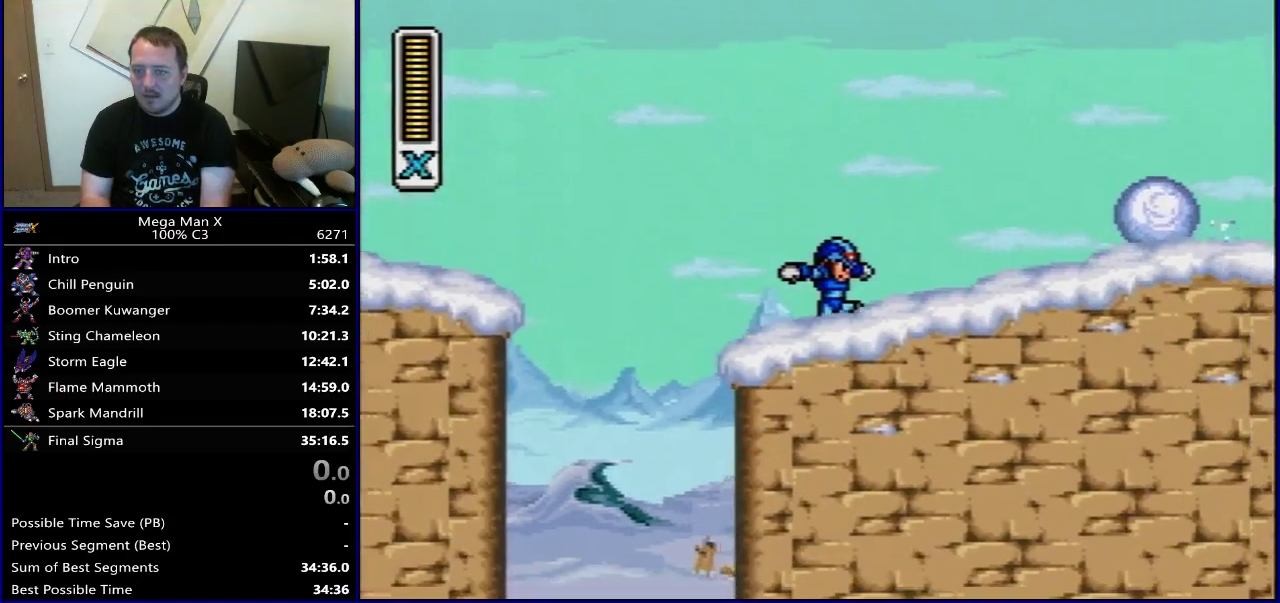
{"dt_ms": 400, "buttons": ["Y", "DPAD_RIGHT"], "events": [[17, "B", "down"], [283, "Y", "down"], [383, "B", "up"]]}
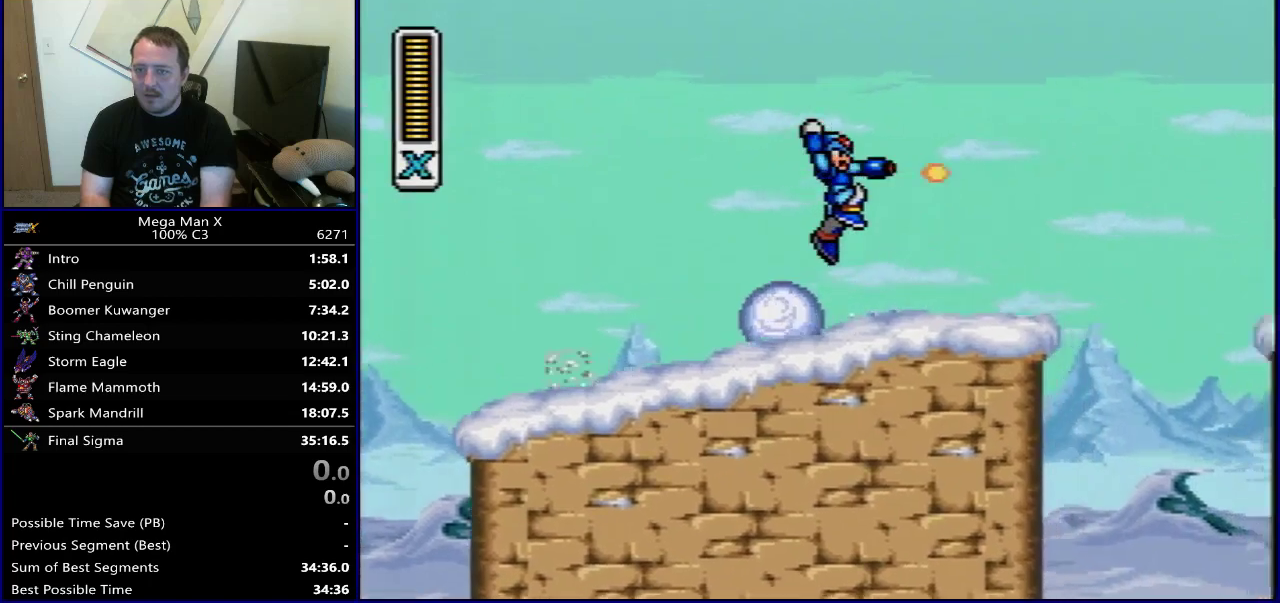
{"dt_ms": 500, "buttons": ["B", "Y", "DPAD_RIGHT"], "events": [[33, "Y", "up"], [283, "B", "down"], [467, "Y", "down"]]}
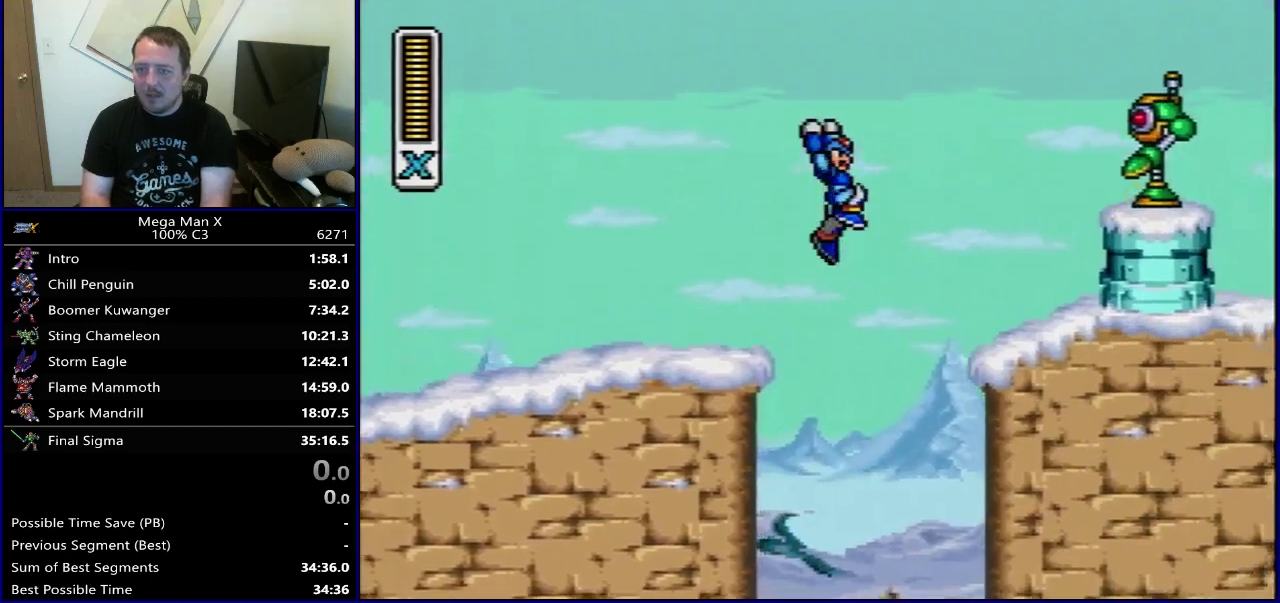
{"dt_ms": 400, "buttons": [], "events": [[183, "B", "up"], [217, "Y", "up"], [350, "DPAD_RIGHT", "up"]]}
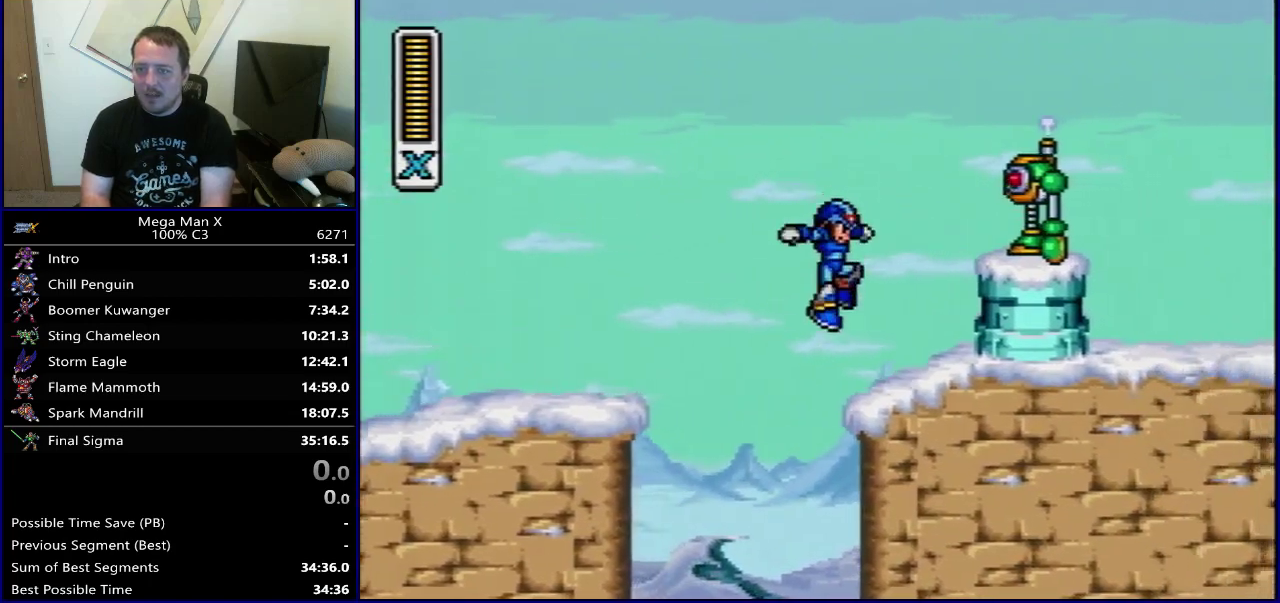
{"dt_ms": 300, "buttons": ["DPAD_RIGHT"], "events": [[33, "SELECT", "down"], [133, "SELECT", "up"], [267, "DPAD_RIGHT", "down"]]}